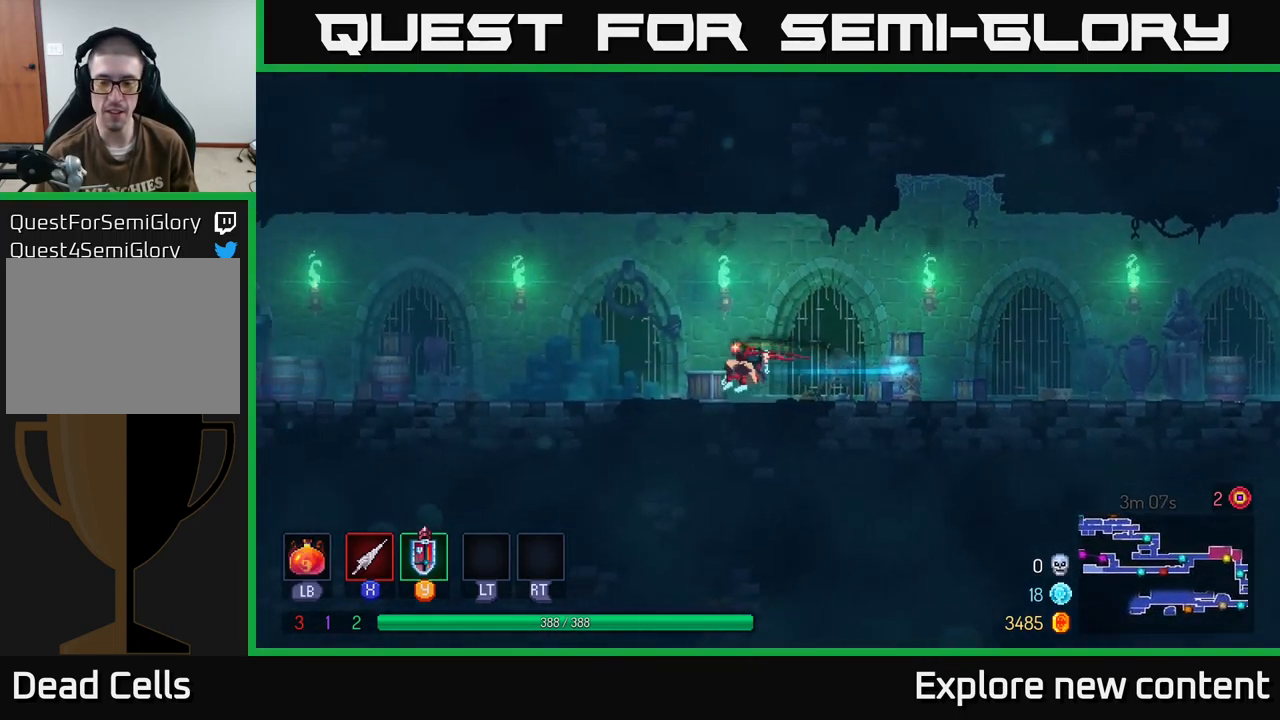
Gameplay with a controller (Xbox layout); each line is a JSON object with the inputs held at the frame after it. "events" lists button and stick changes between this image and that frame as [ms after this image, input, new state], when the widget could be followed in between.
{"buttons": [], "left_stick": "center", "right_stick": "center", "events": [[267, "left_stick", "center"], [317, "R1", "down"], [400, "R1", "up"]]}
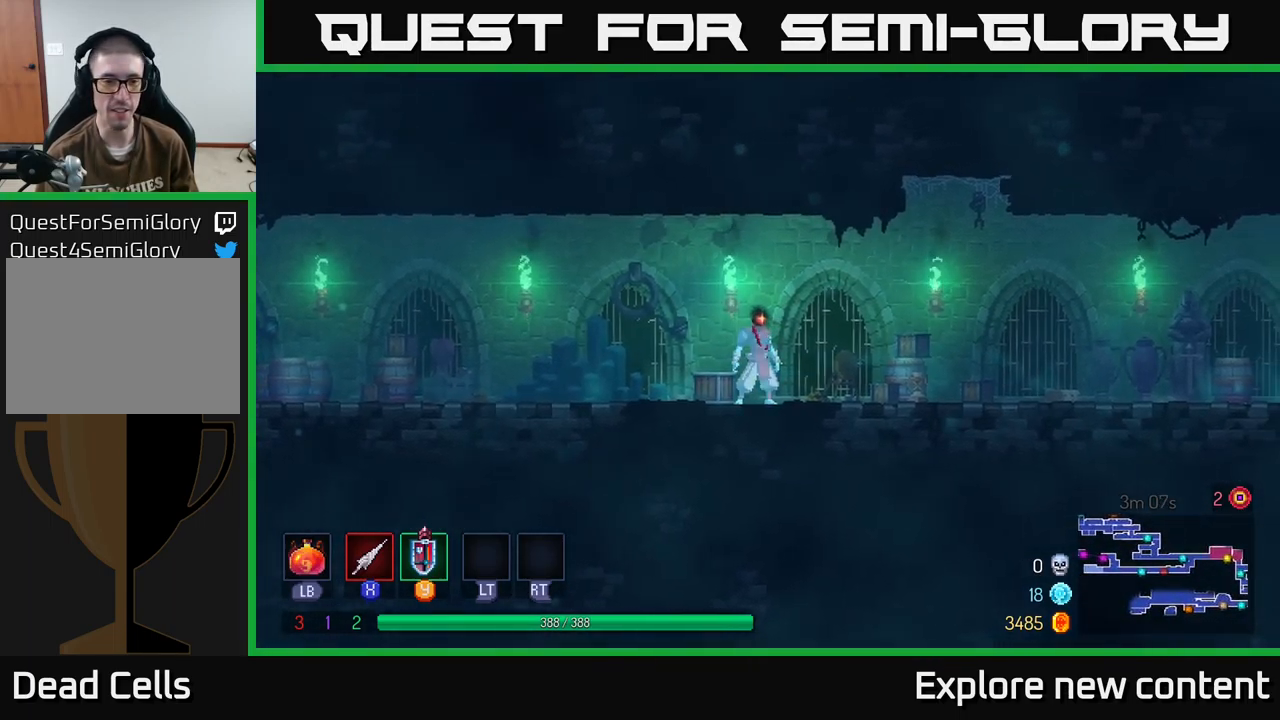
{"buttons": [], "left_stick": "center", "right_stick": "center", "events": [[334, "X", "down"], [417, "X", "up"]]}
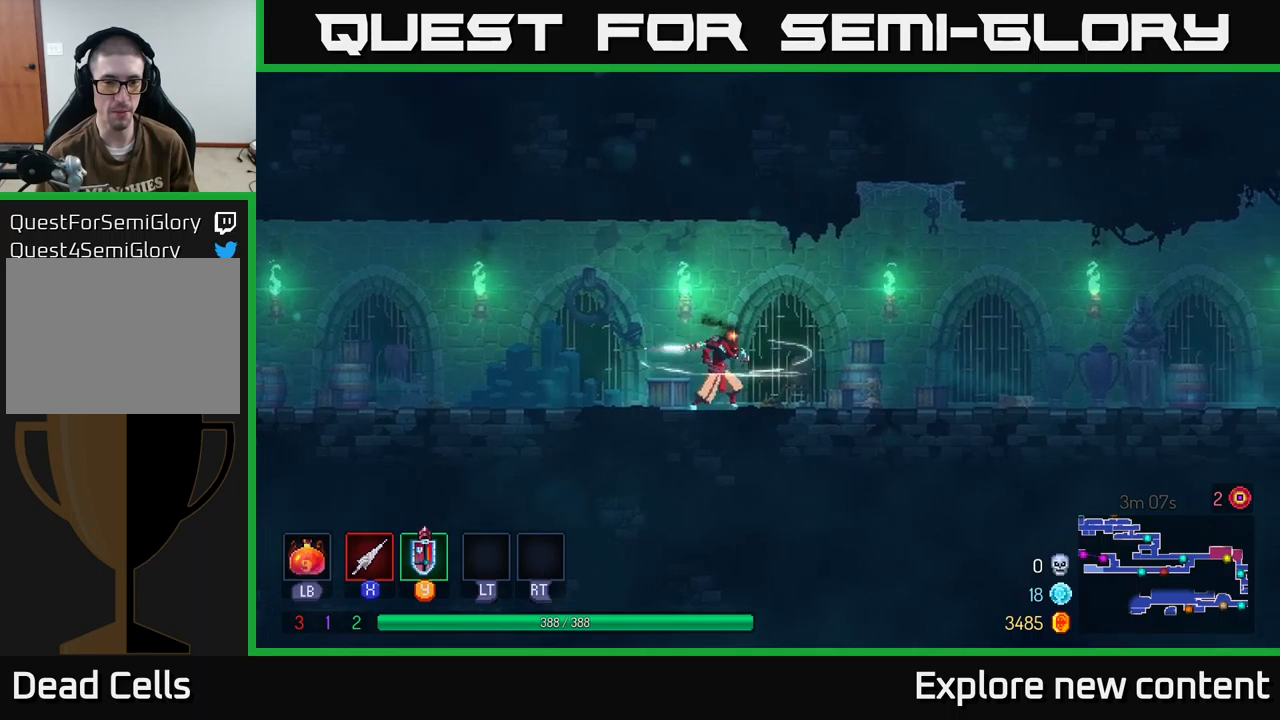
{"buttons": [], "left_stick": "center", "right_stick": "center", "events": [[250, "Y", "down"], [317, "Y", "up"]]}
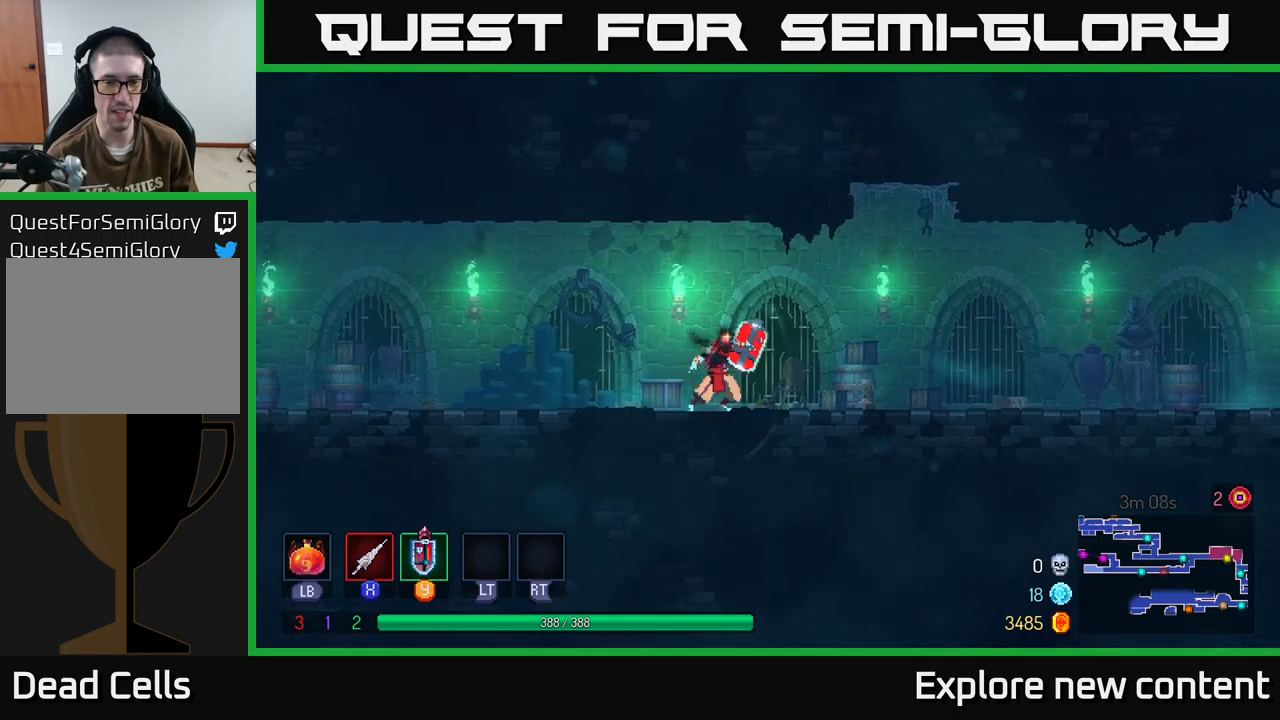
{"buttons": [], "left_stick": "right", "right_stick": "center", "events": [[433, "left_stick", "right"]]}
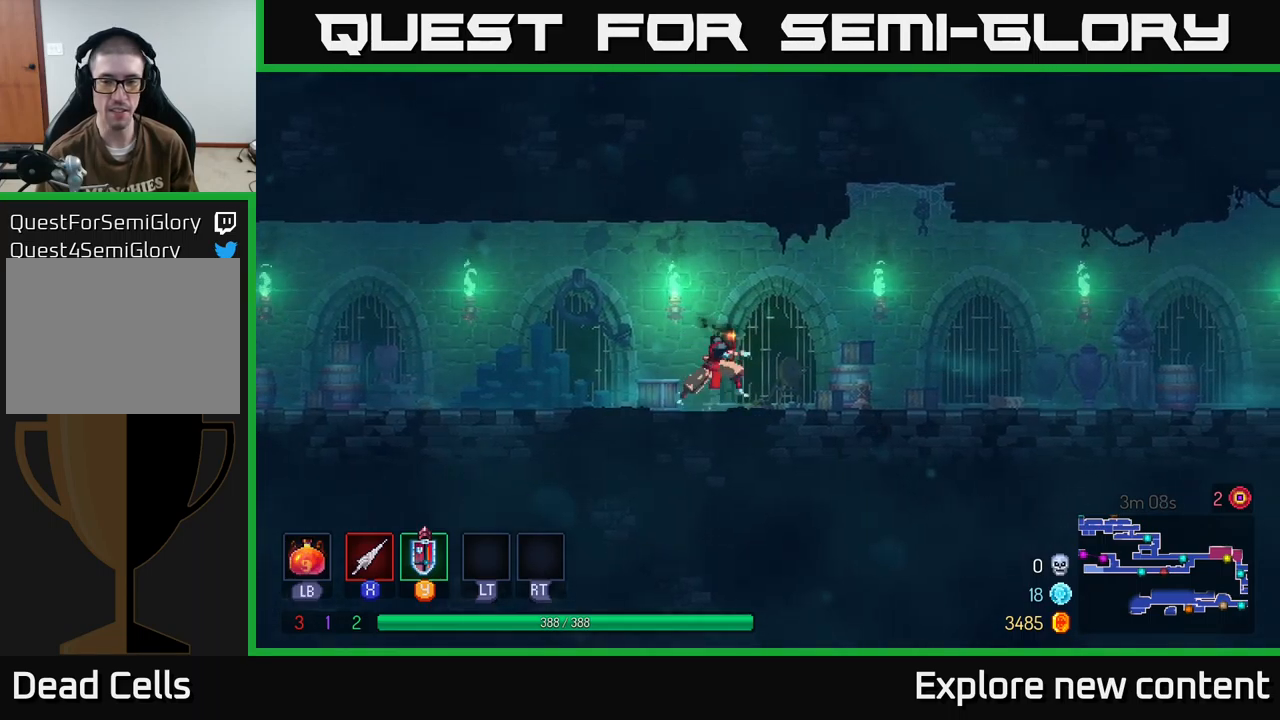
{"buttons": [], "left_stick": "left", "right_stick": "center", "events": [[50, "left_stick", "left"], [117, "A", "down"], [383, "A", "up"]]}
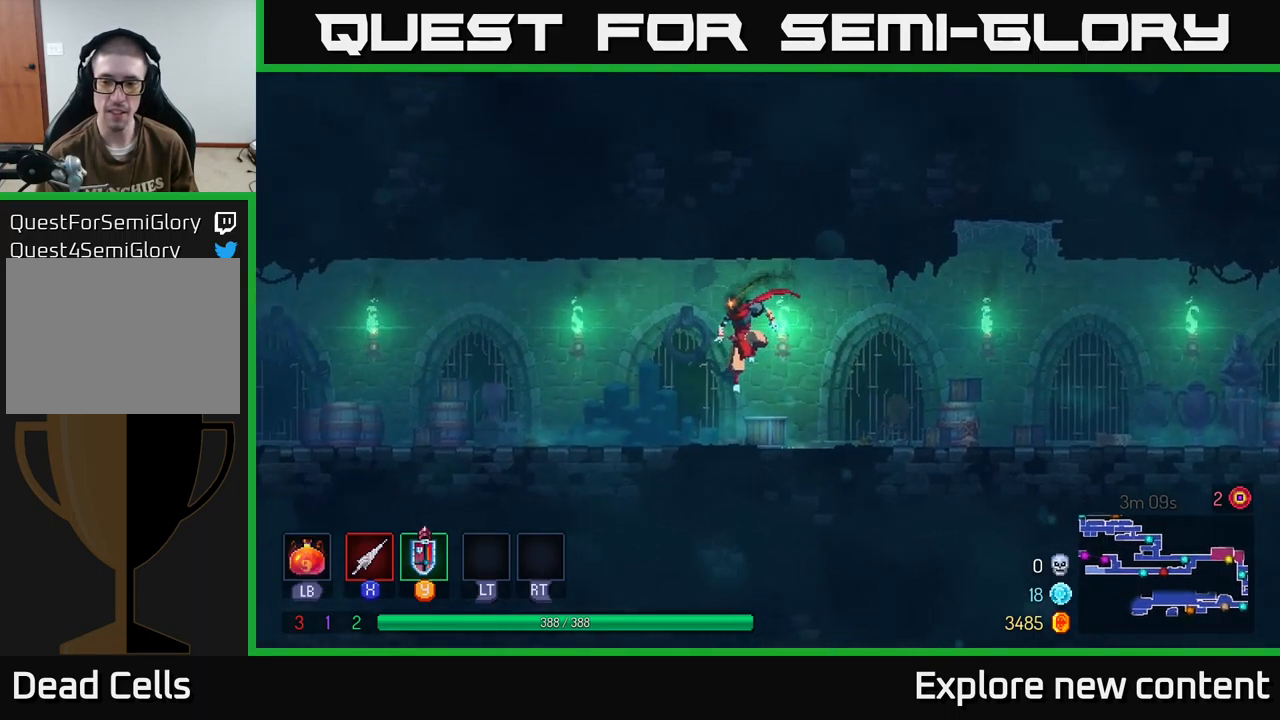
{"buttons": ["A"], "left_stick": "left", "right_stick": "center", "events": [[200, "B", "down"], [350, "B", "up"], [450, "A", "down"]]}
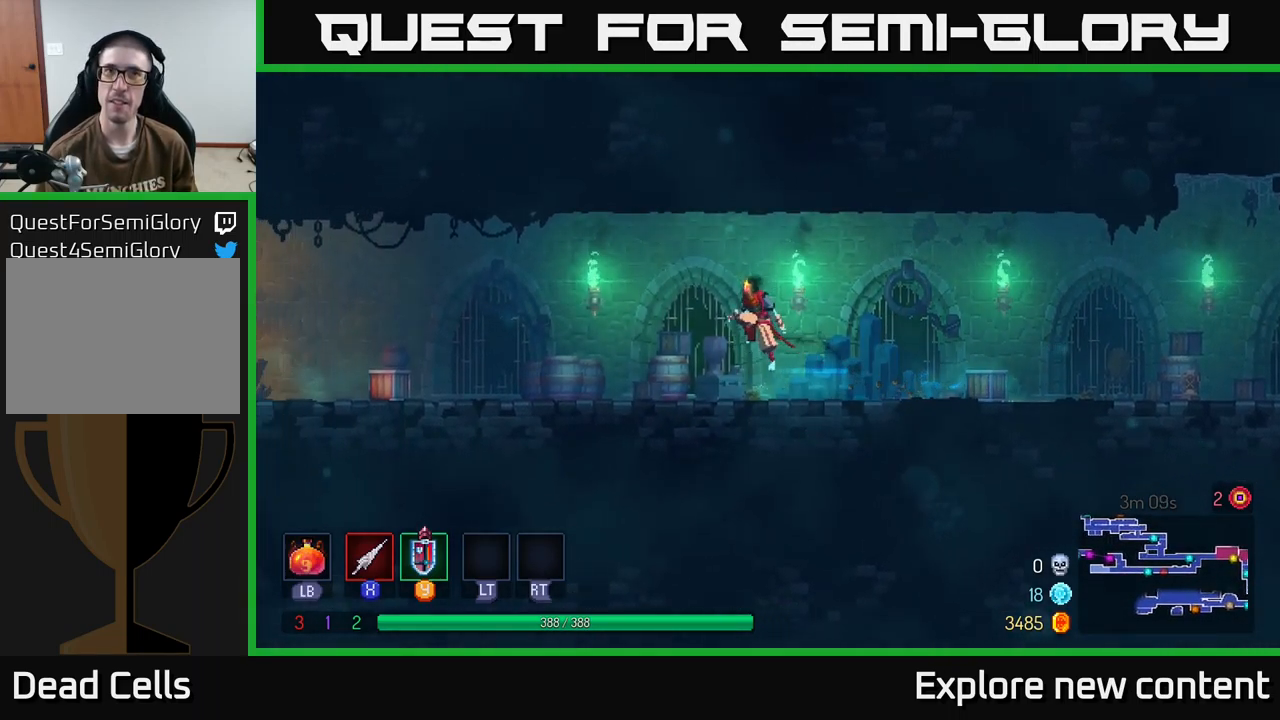
{"buttons": ["B"], "left_stick": "left", "right_stick": "center", "events": [[33, "A", "up"], [400, "B", "down"]]}
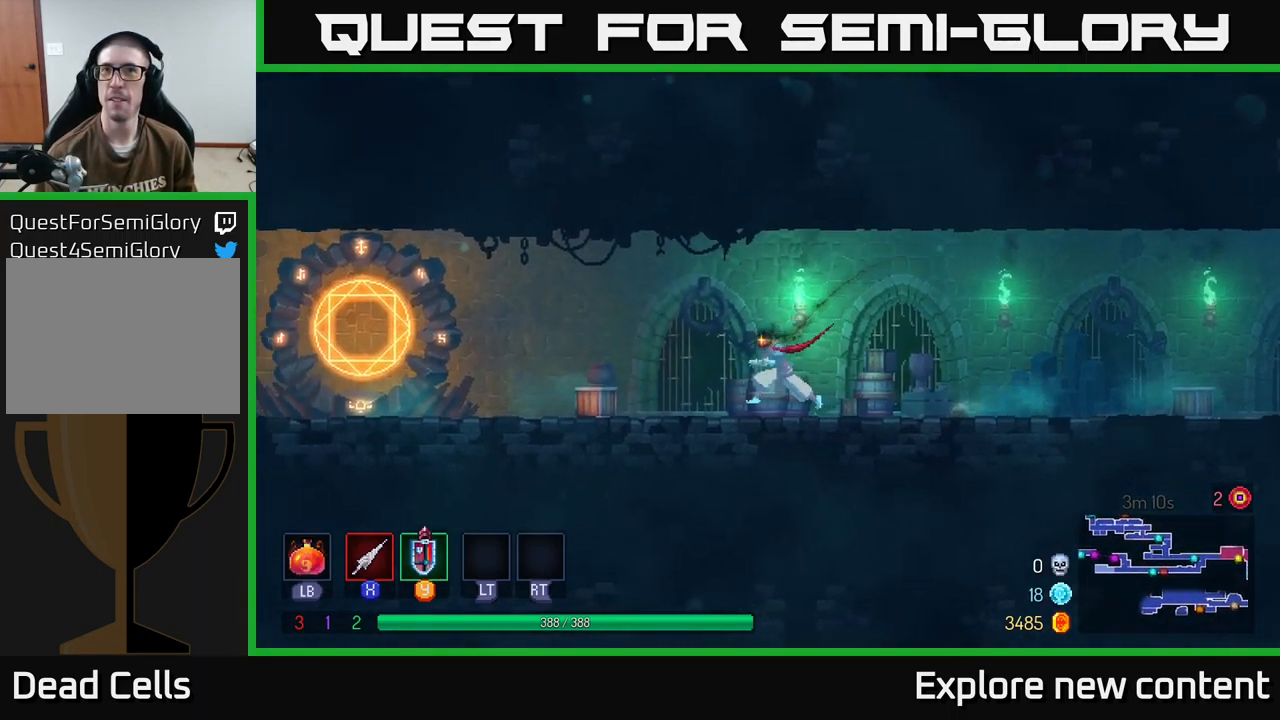
{"buttons": [], "left_stick": "left", "right_stick": "center", "events": [[50, "B", "up"], [283, "B", "down"], [400, "B", "up"]]}
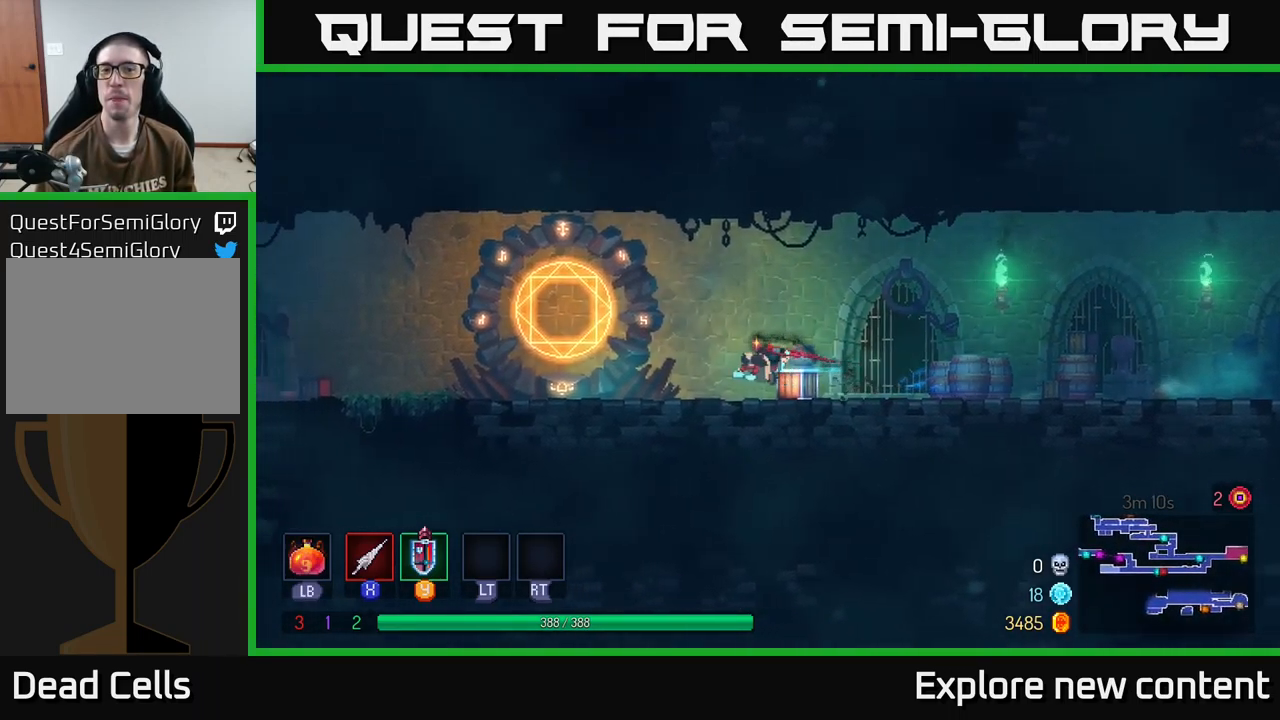
{"buttons": [], "left_stick": "center", "right_stick": "center", "events": [[417, "R1", "down"], [417, "left_stick", "center"], [500, "R1", "up"]]}
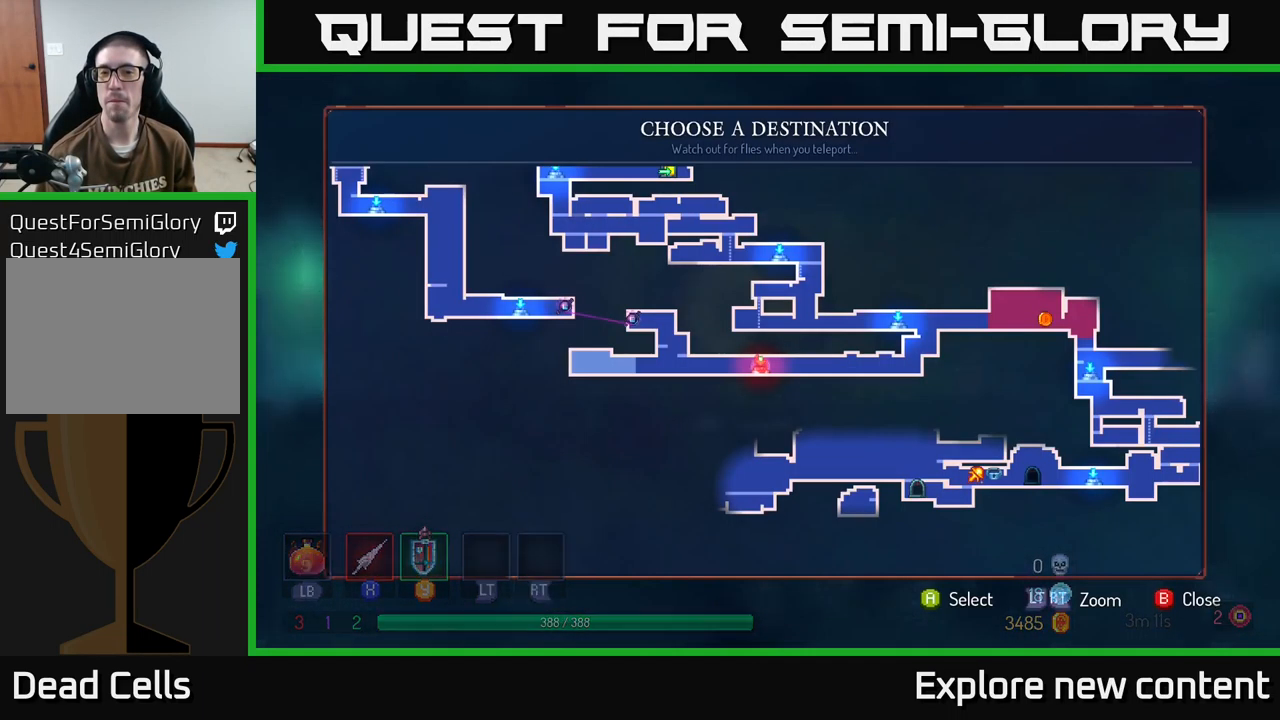
{"buttons": [], "left_stick": "center", "right_stick": "center", "events": [[233, "left_stick", "right"], [400, "left_stick", "center"]]}
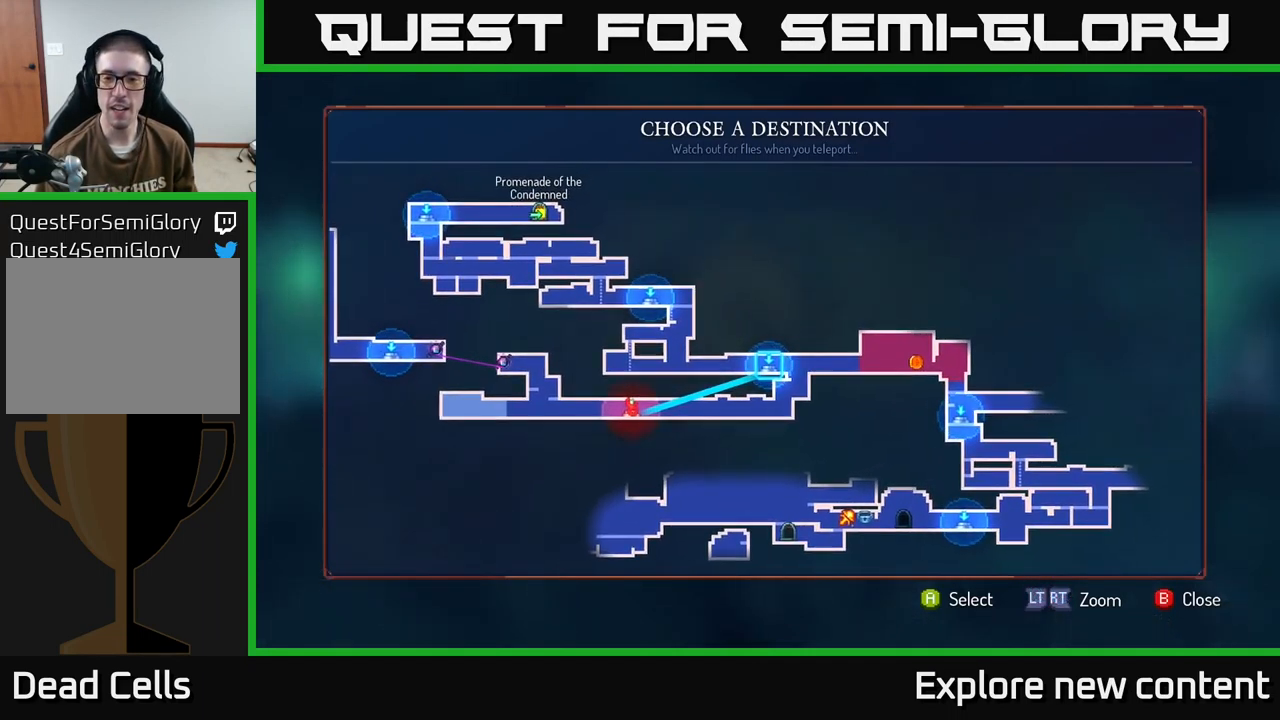
{"buttons": [], "left_stick": "down", "right_stick": "center", "events": [[417, "left_stick", "down"]]}
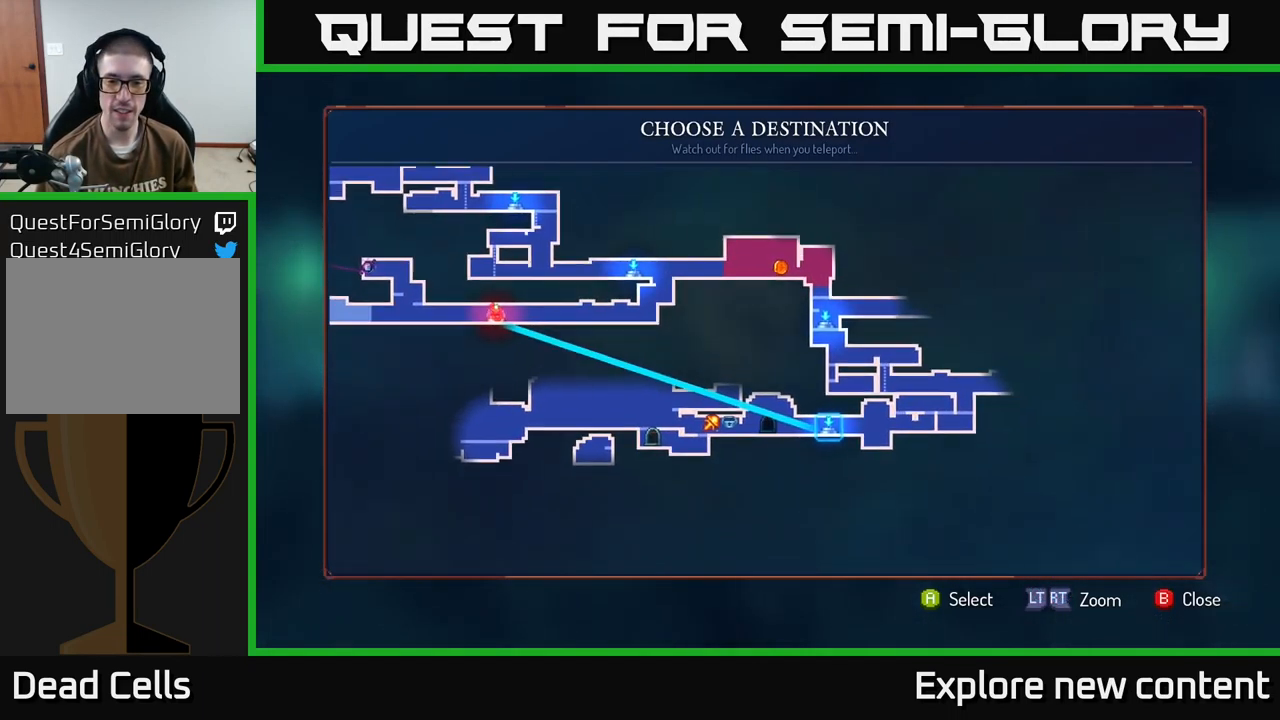
{"buttons": [], "left_stick": "center", "right_stick": "center", "events": [[100, "left_stick", "center"]]}
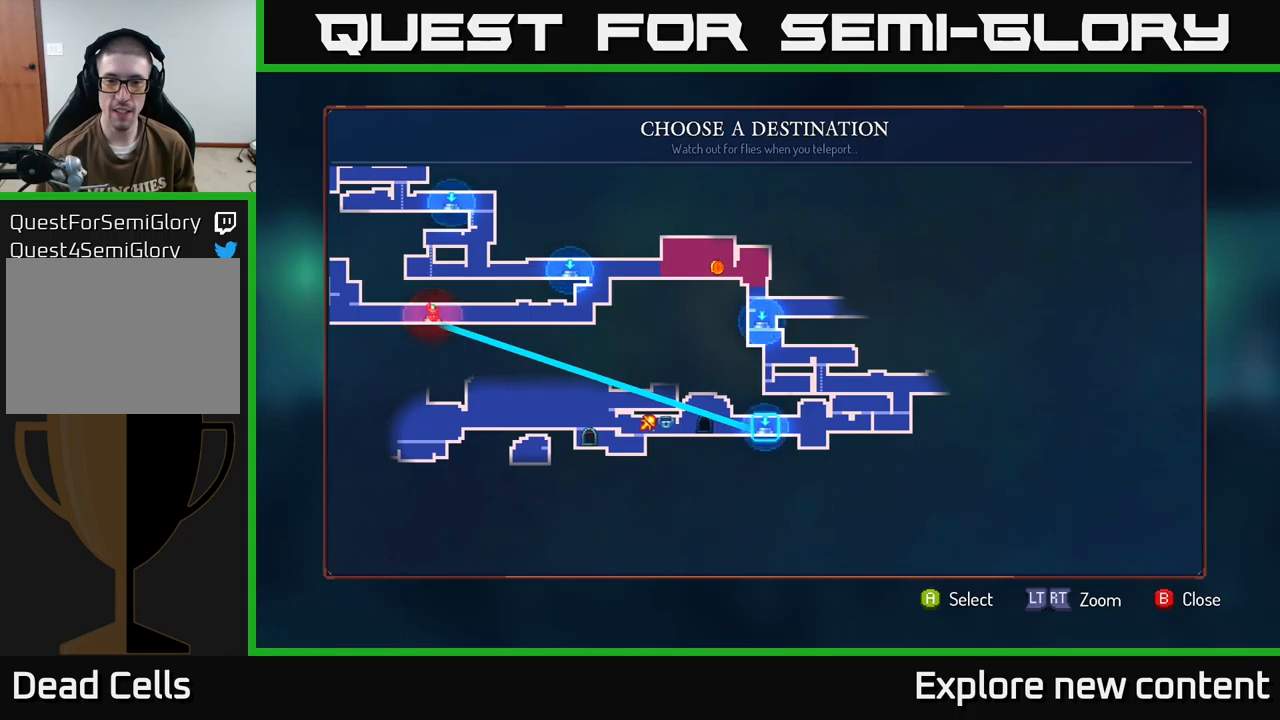
{"buttons": [], "left_stick": "center", "right_stick": "center", "events": []}
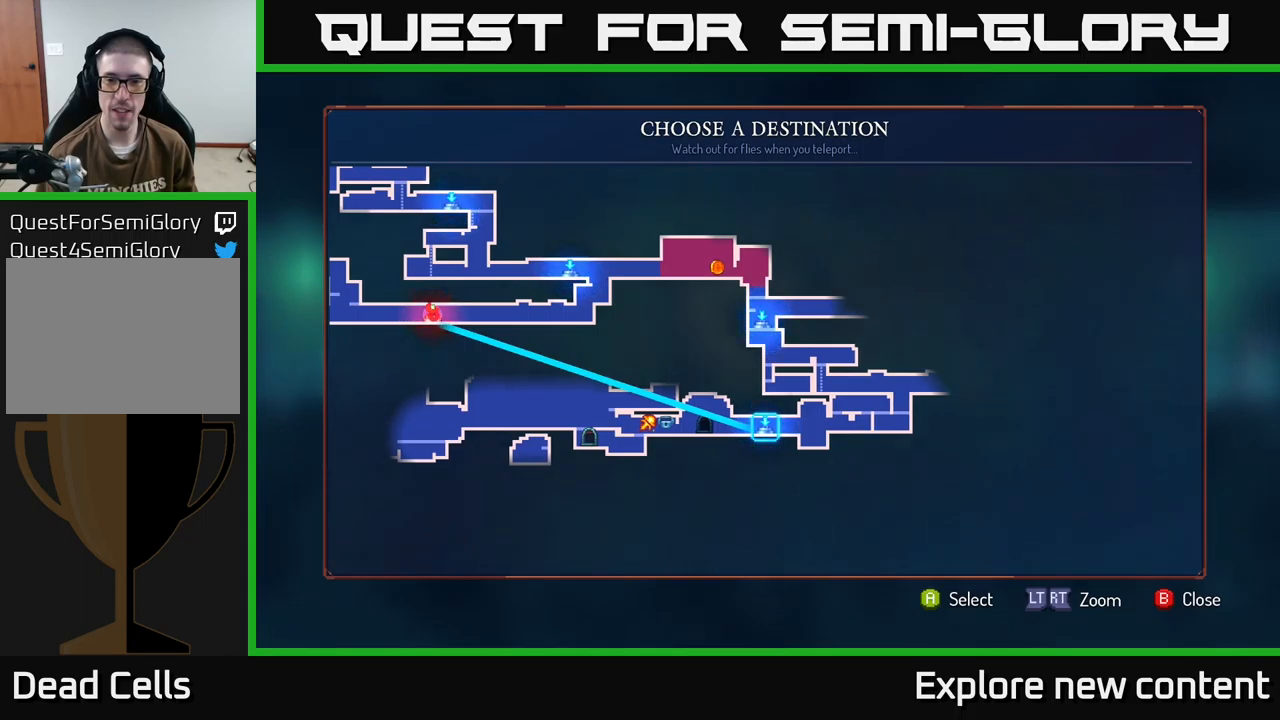
{"buttons": [], "left_stick": "center", "right_stick": "center", "events": [[117, "left_stick", "up"], [234, "left_stick", "center"], [300, "A", "down"], [384, "A", "up"]]}
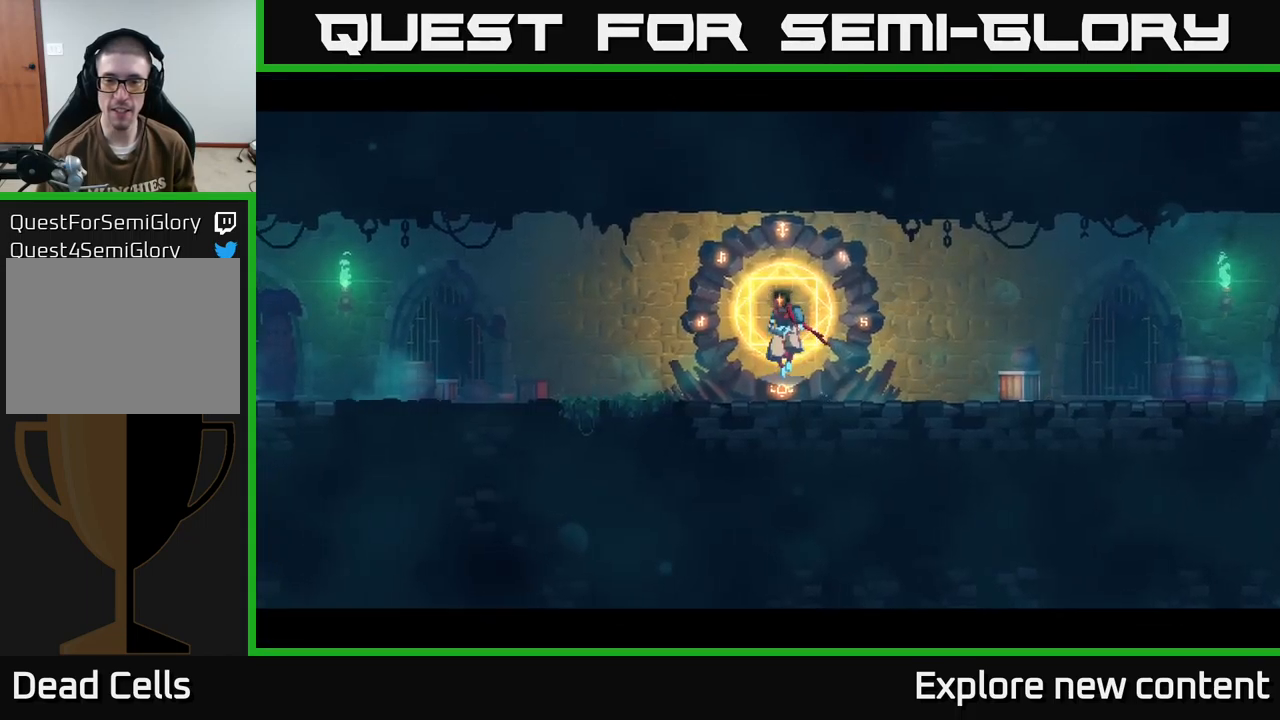
{"buttons": [], "left_stick": "right", "right_stick": "center", "events": [[84, "left_stick", "right"]]}
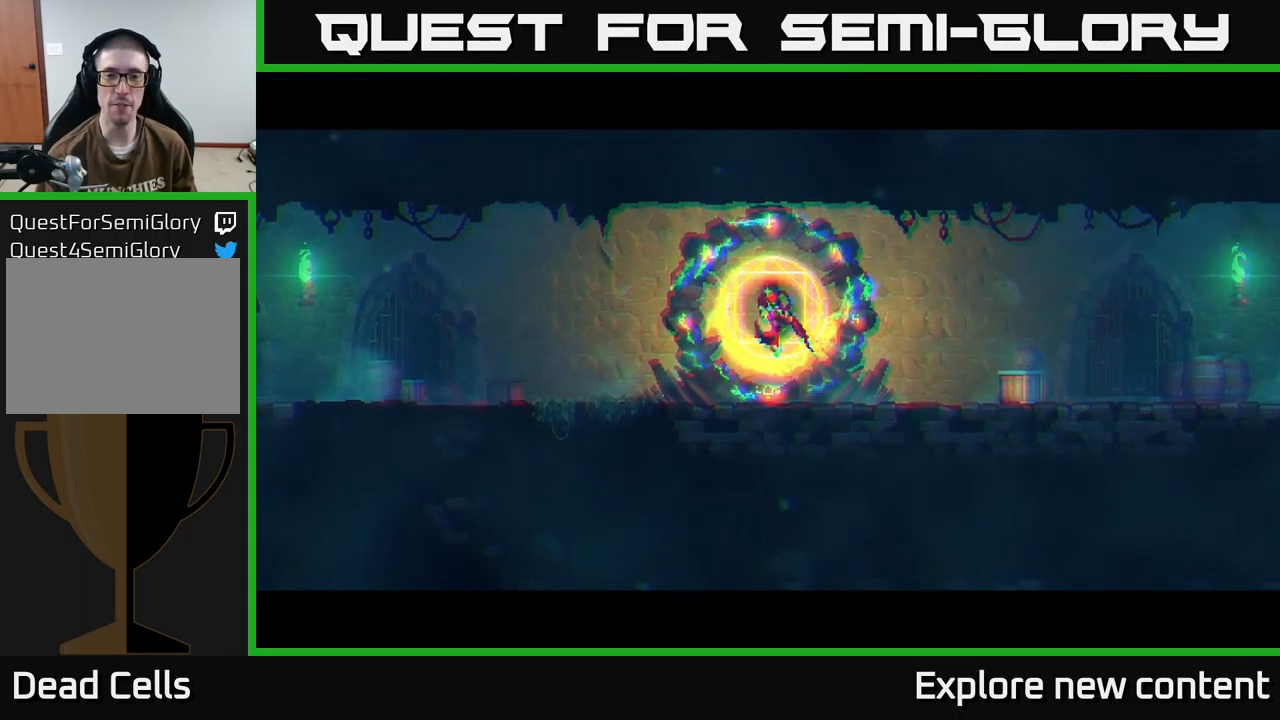
{"buttons": [], "left_stick": "right", "right_stick": "center", "events": [[34, "left_stick", "center"], [167, "left_stick", "right"]]}
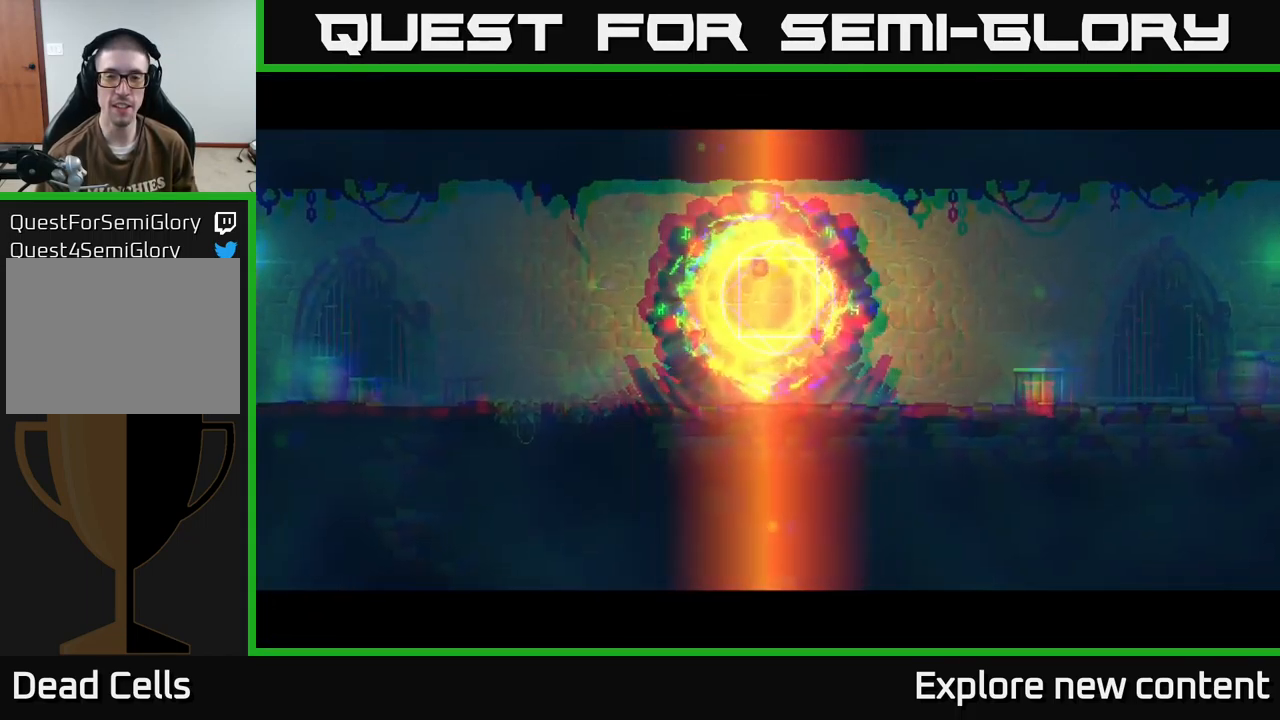
{"buttons": [], "left_stick": "right", "right_stick": "center", "events": []}
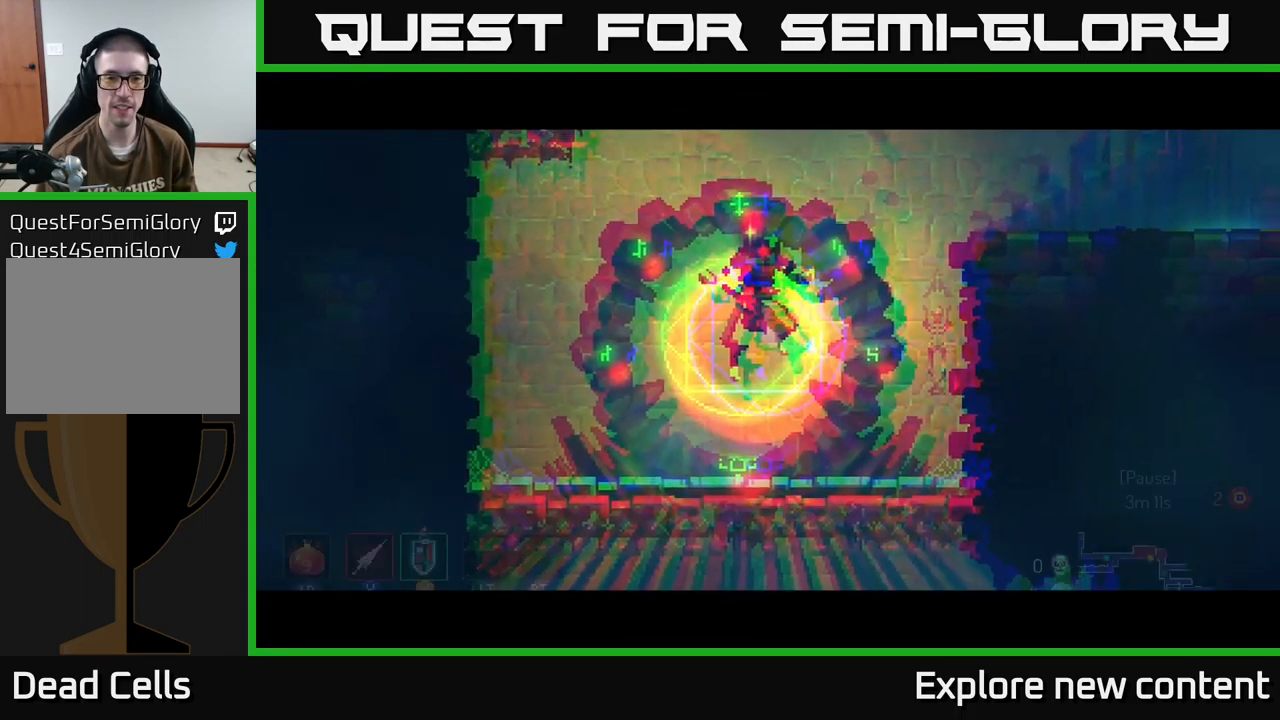
{"buttons": ["A"], "left_stick": "right", "right_stick": "center", "events": [[500, "A", "down"]]}
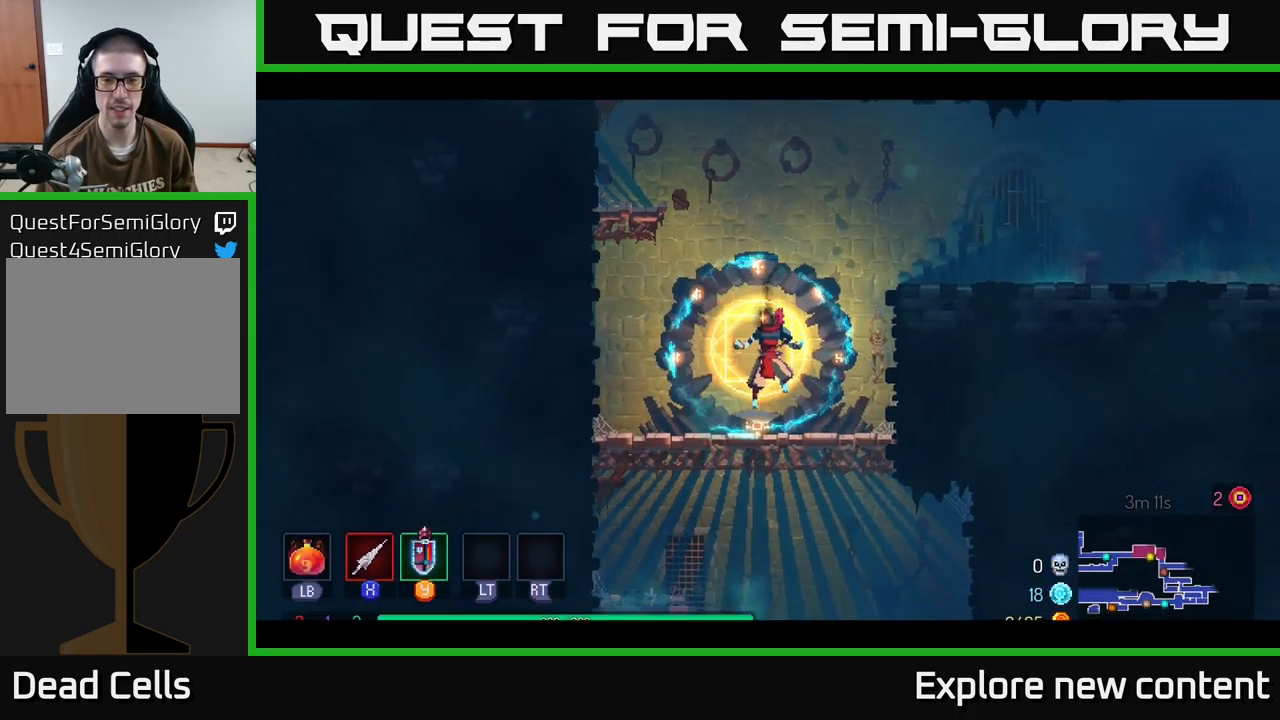
{"buttons": ["A"], "left_stick": "right", "right_stick": "center", "events": [[150, "A", "up"], [234, "A", "down"], [400, "A", "up"], [500, "A", "down"]]}
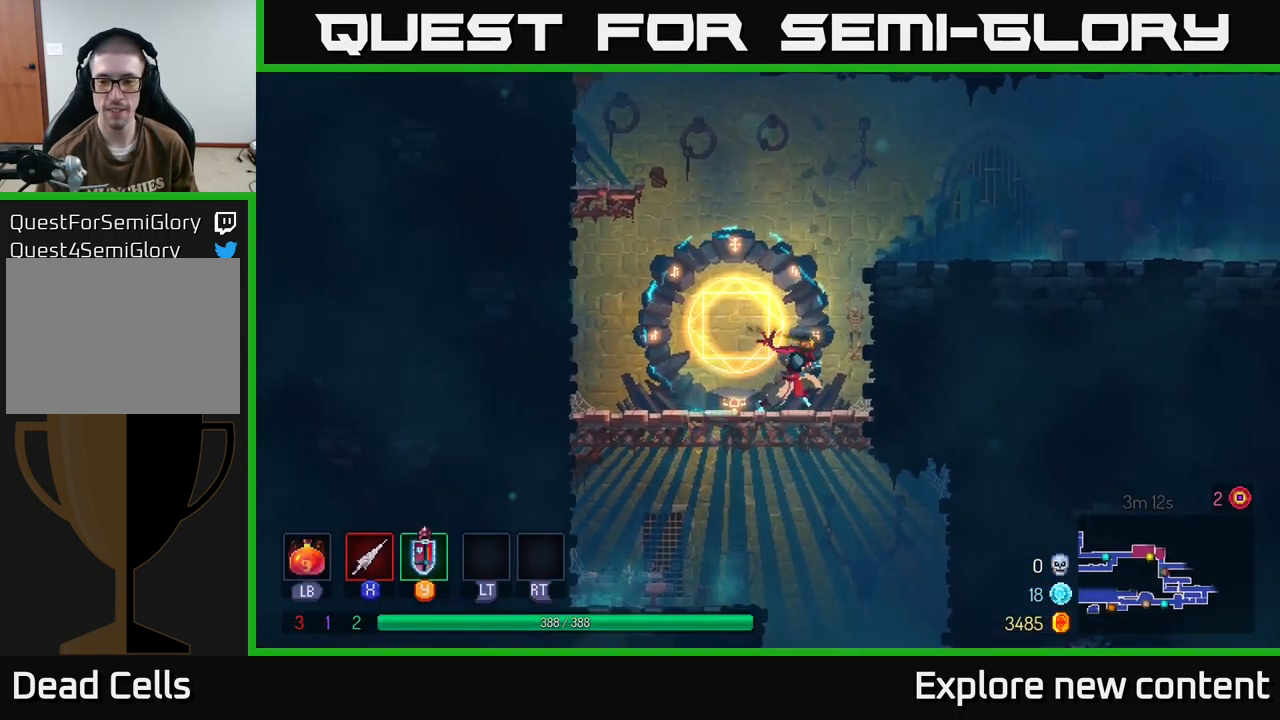
{"buttons": ["B"], "left_stick": "right", "right_stick": "center", "events": [[100, "A", "up"], [167, "A", "down"], [350, "A", "up"], [417, "B", "down"]]}
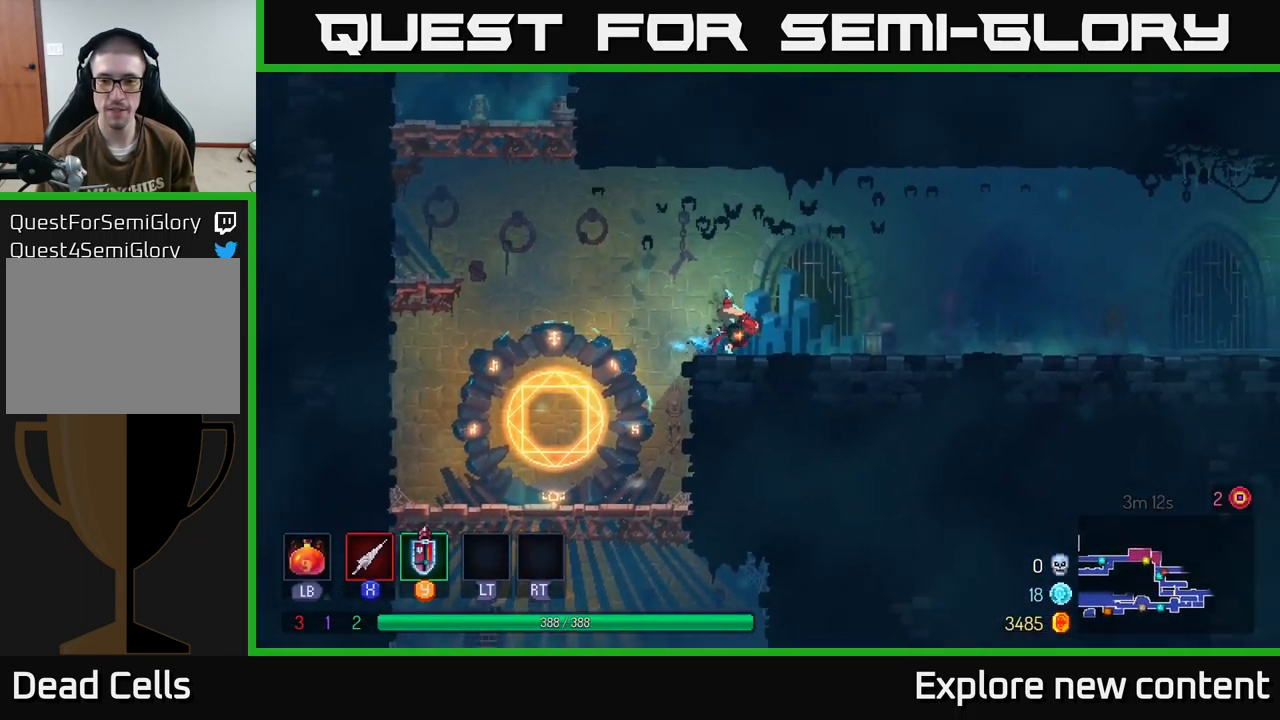
{"buttons": [], "left_stick": "right", "right_stick": "center", "events": [[84, "B", "up"], [317, "A", "down"], [400, "A", "up"]]}
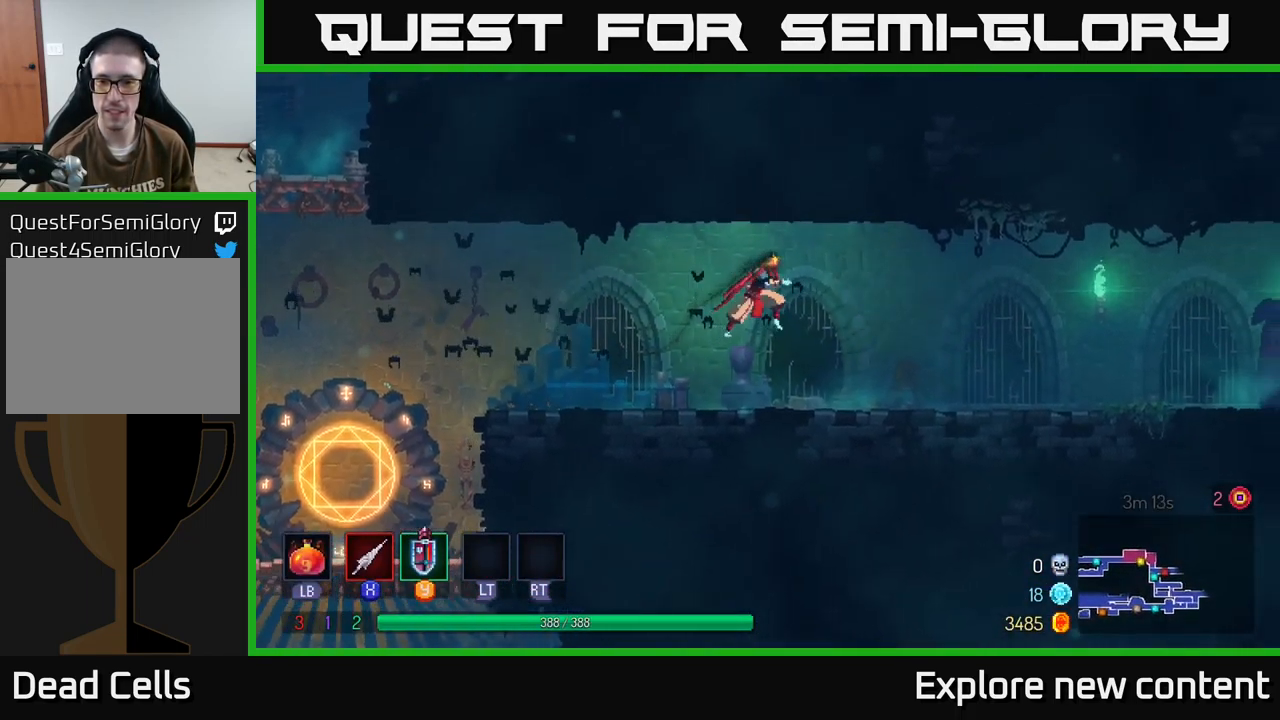
{"buttons": [], "left_stick": "right", "right_stick": "center", "events": [[300, "B", "down"], [483, "B", "up"]]}
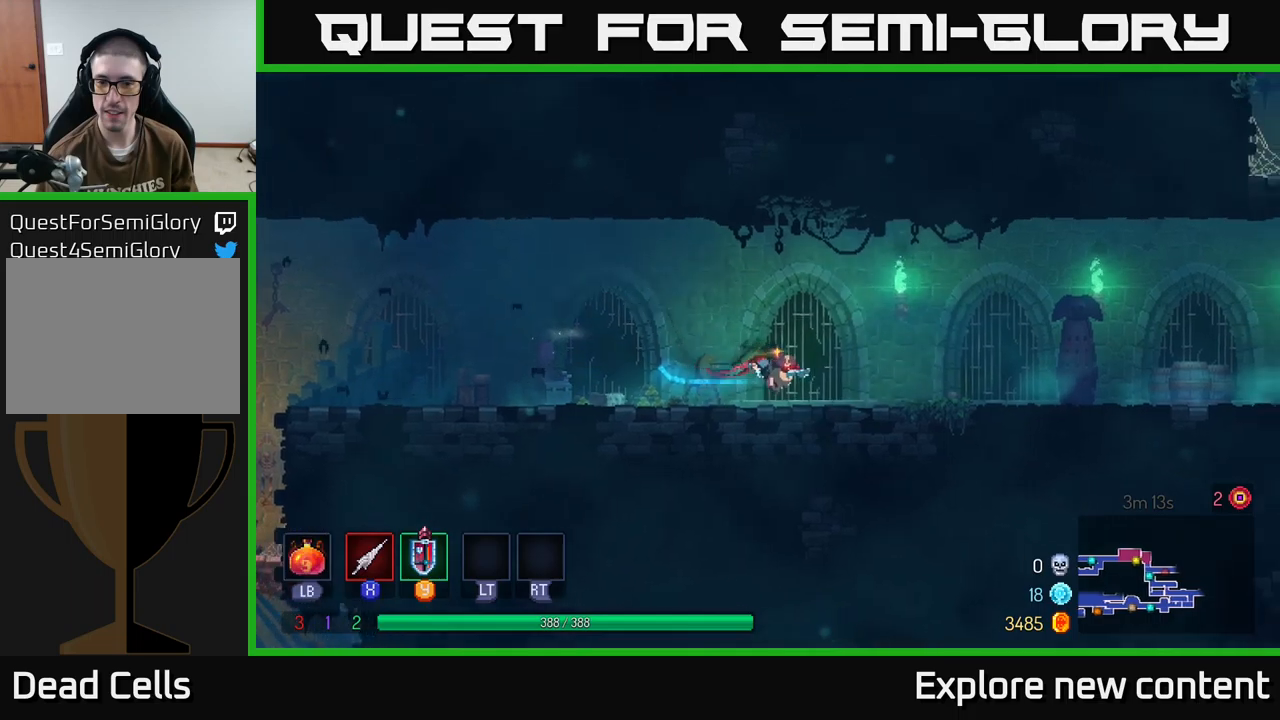
{"buttons": [], "left_stick": "right", "right_stick": "center", "events": [[100, "A", "down"], [234, "A", "up"]]}
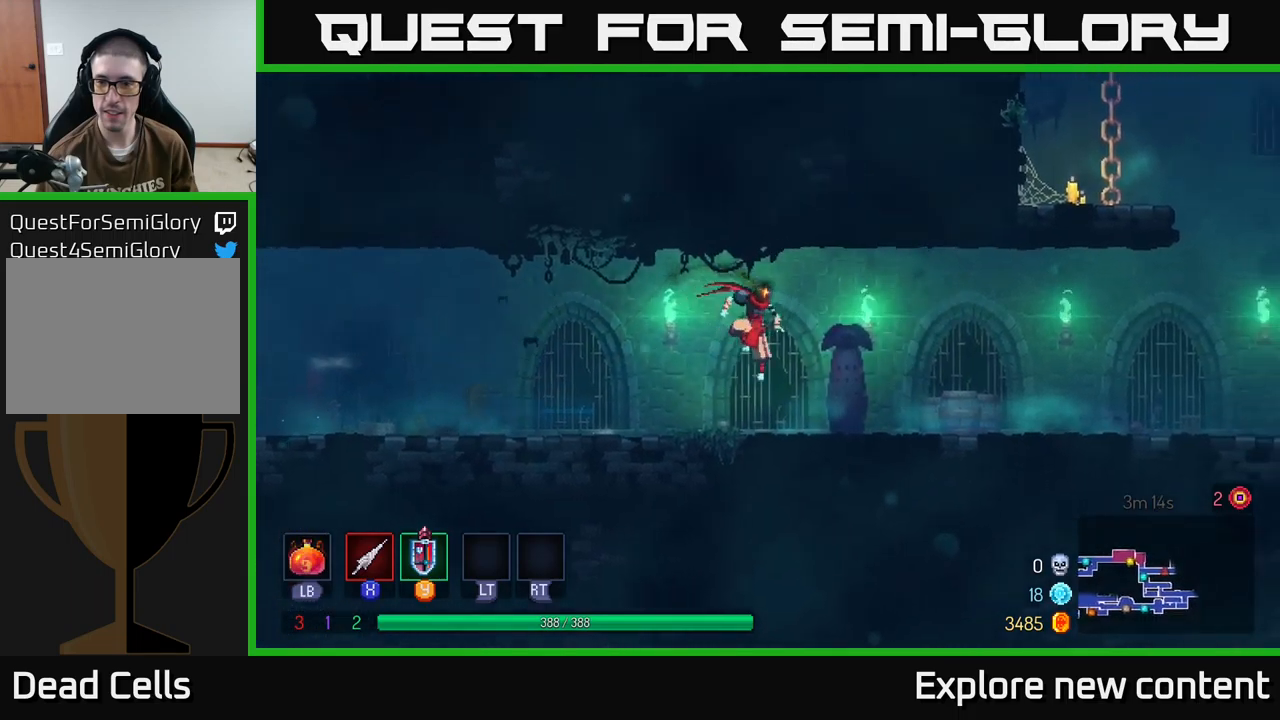
{"buttons": ["B"], "left_stick": "right", "right_stick": "center", "events": [[17, "B", "down"], [234, "B", "up"], [450, "B", "down"]]}
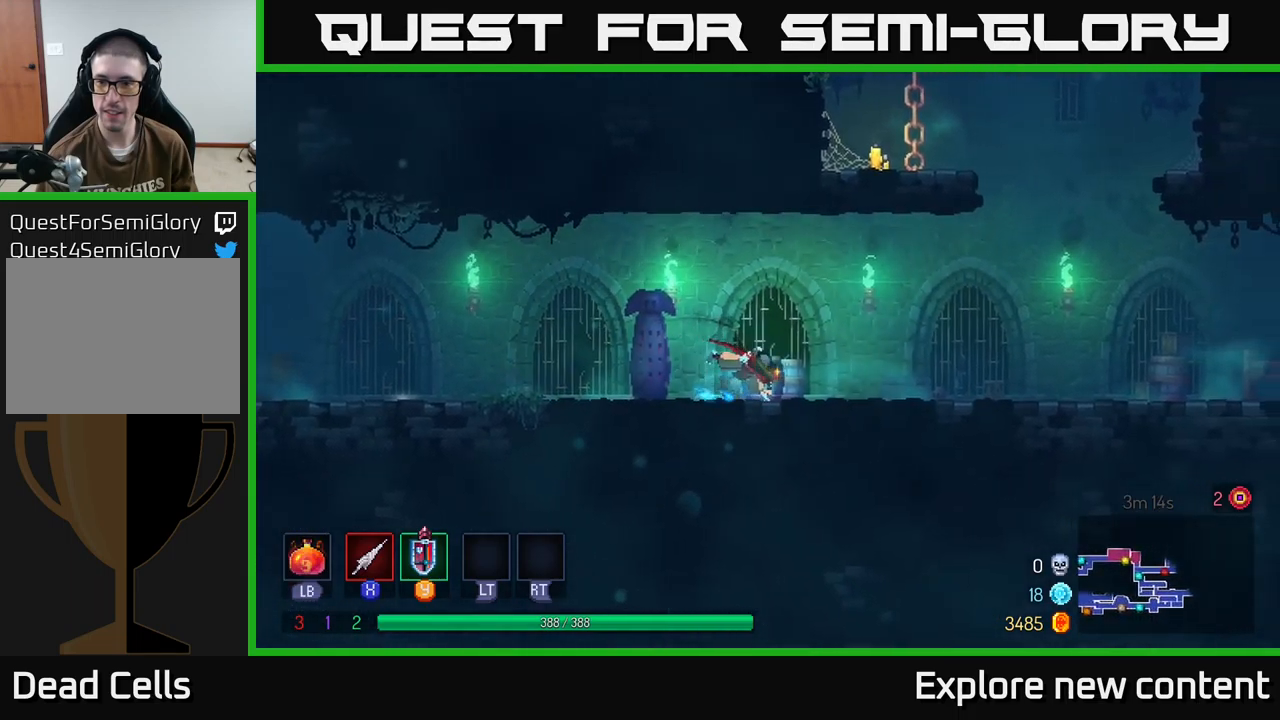
{"buttons": ["A"], "left_stick": "right", "right_stick": "center", "events": [[84, "B", "up"], [367, "A", "down"]]}
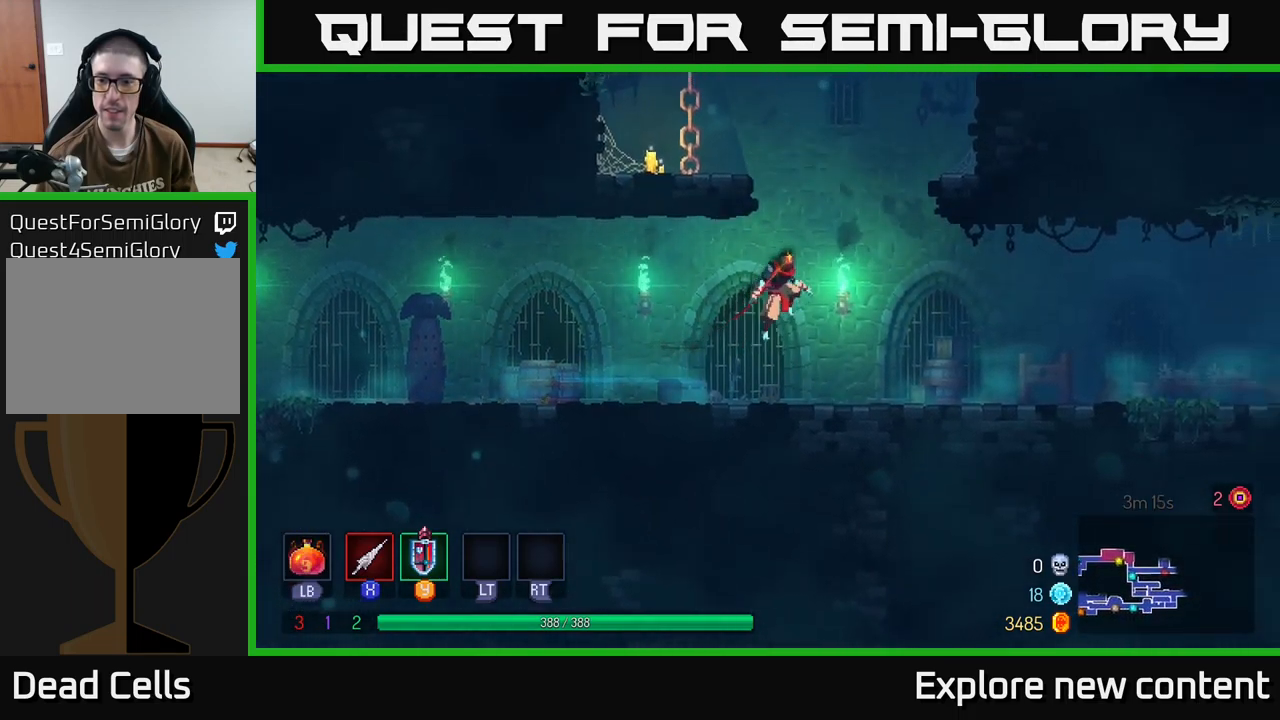
{"buttons": [], "left_stick": "left", "right_stick": "center", "events": [[17, "A", "up"], [84, "A", "down"], [100, "left_stick", "up-left"], [150, "left_stick", "left"], [400, "A", "up"]]}
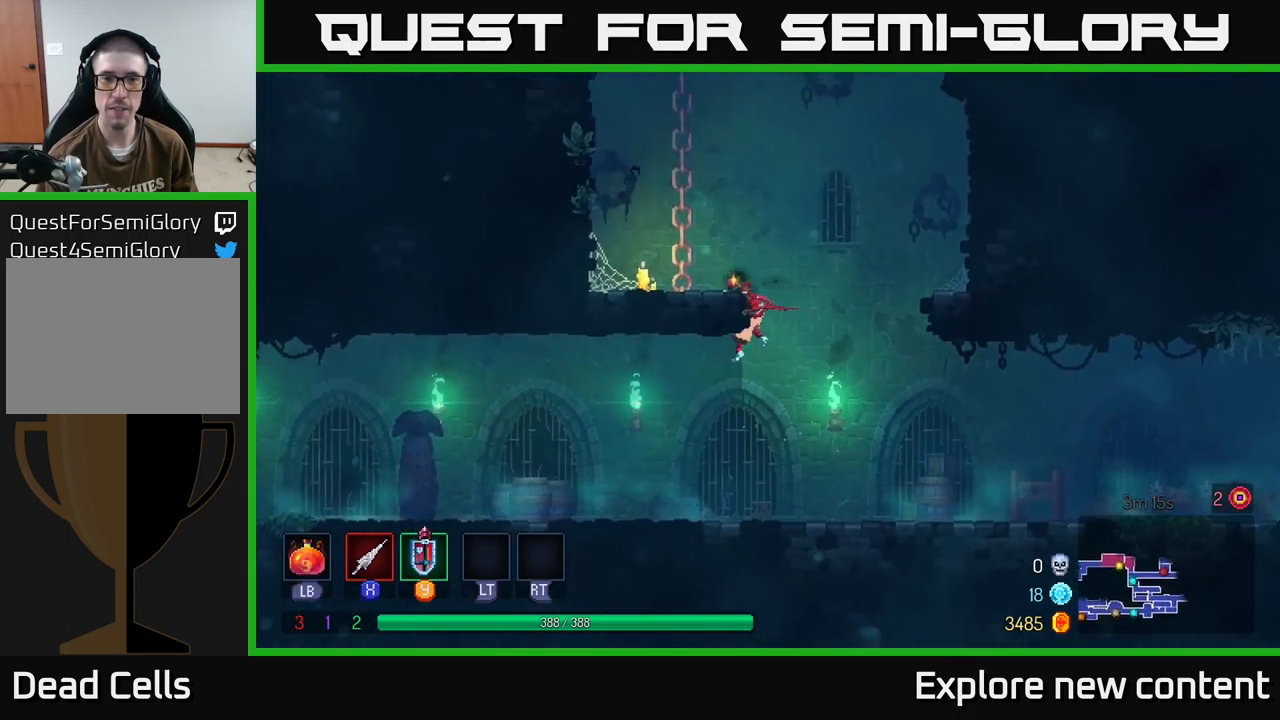
{"buttons": [], "left_stick": "up", "right_stick": "center", "events": [[67, "A", "down"], [100, "left_stick", "up-left"], [217, "A", "up"], [267, "A", "down"], [334, "left_stick", "up"], [450, "A", "up"]]}
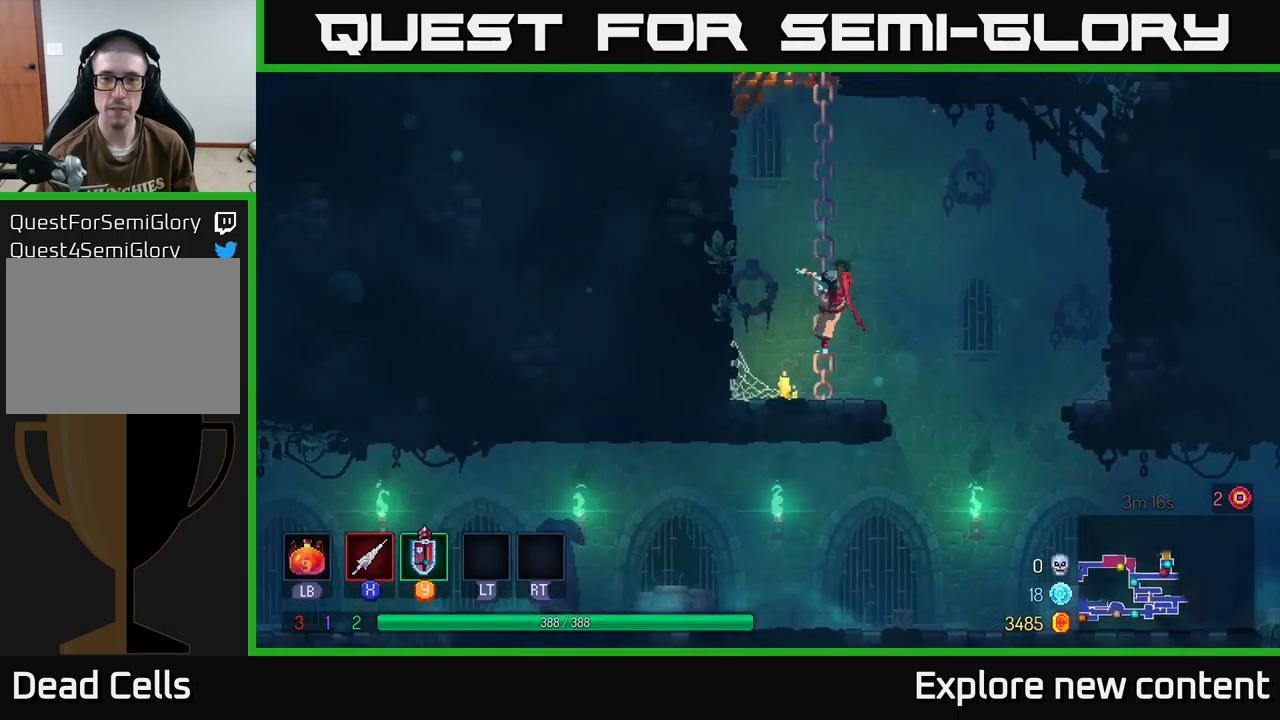
{"buttons": ["A"], "left_stick": "up-left", "right_stick": "center", "events": [[434, "left_stick", "up-left"], [450, "A", "down"]]}
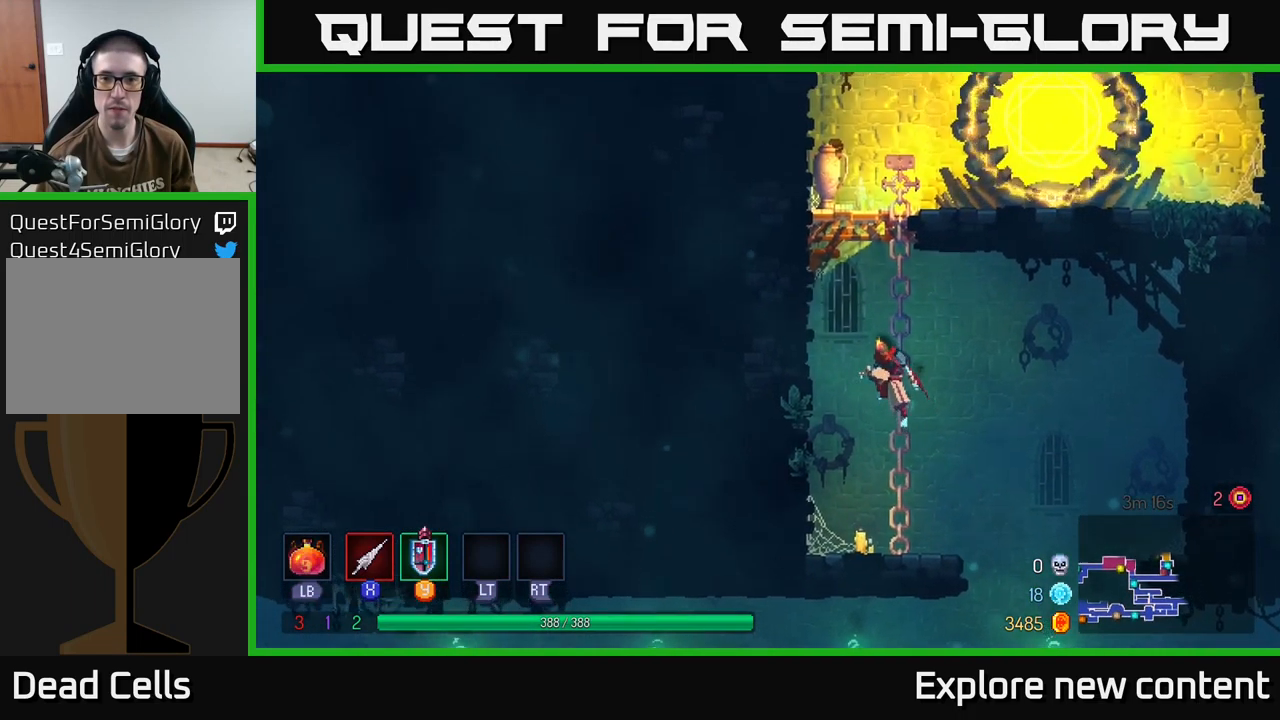
{"buttons": [], "left_stick": "up-left", "right_stick": "center", "events": [[117, "A", "up"], [184, "A", "down"], [317, "A", "up"]]}